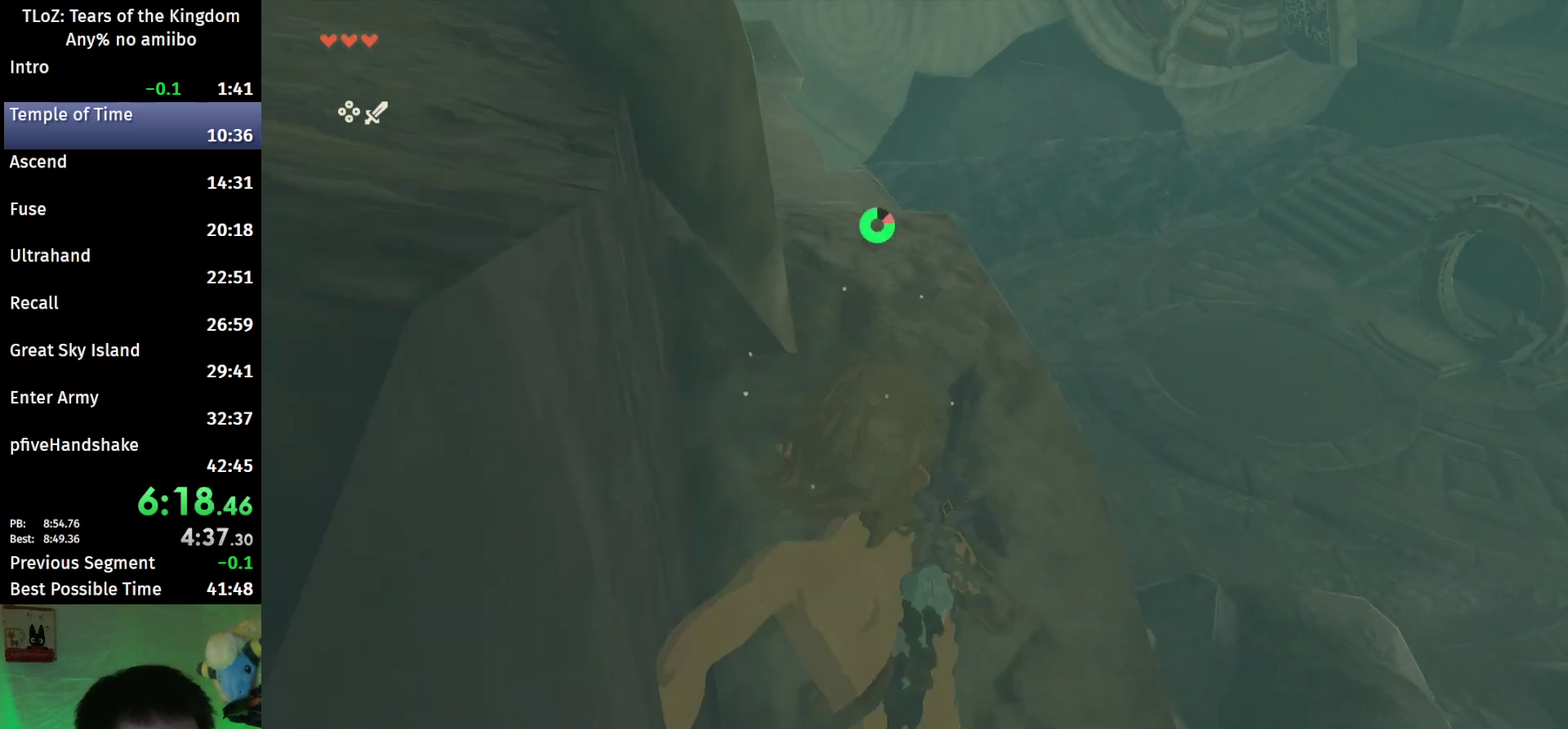
Gameplay with a controller (Nintendo layout); each line is a JSON object with the inputs held at the frame after it. "events" lists button and stick changes between this image and that frame as [ms after this image, input, new state], when the widget could be followed in between. This overlay highlights the sticks when they move; stick clicks (L3 R3) are not distinguishable. Not read: L3 R3 START.
{"buttons": ["B"], "left_stick": "up", "right_stick": "center", "events": [[33, "left_stick", "up-left"], [133, "right_stick", "up-left"], [367, "B", "down"], [367, "left_stick", "up"], [367, "right_stick", "center"]]}
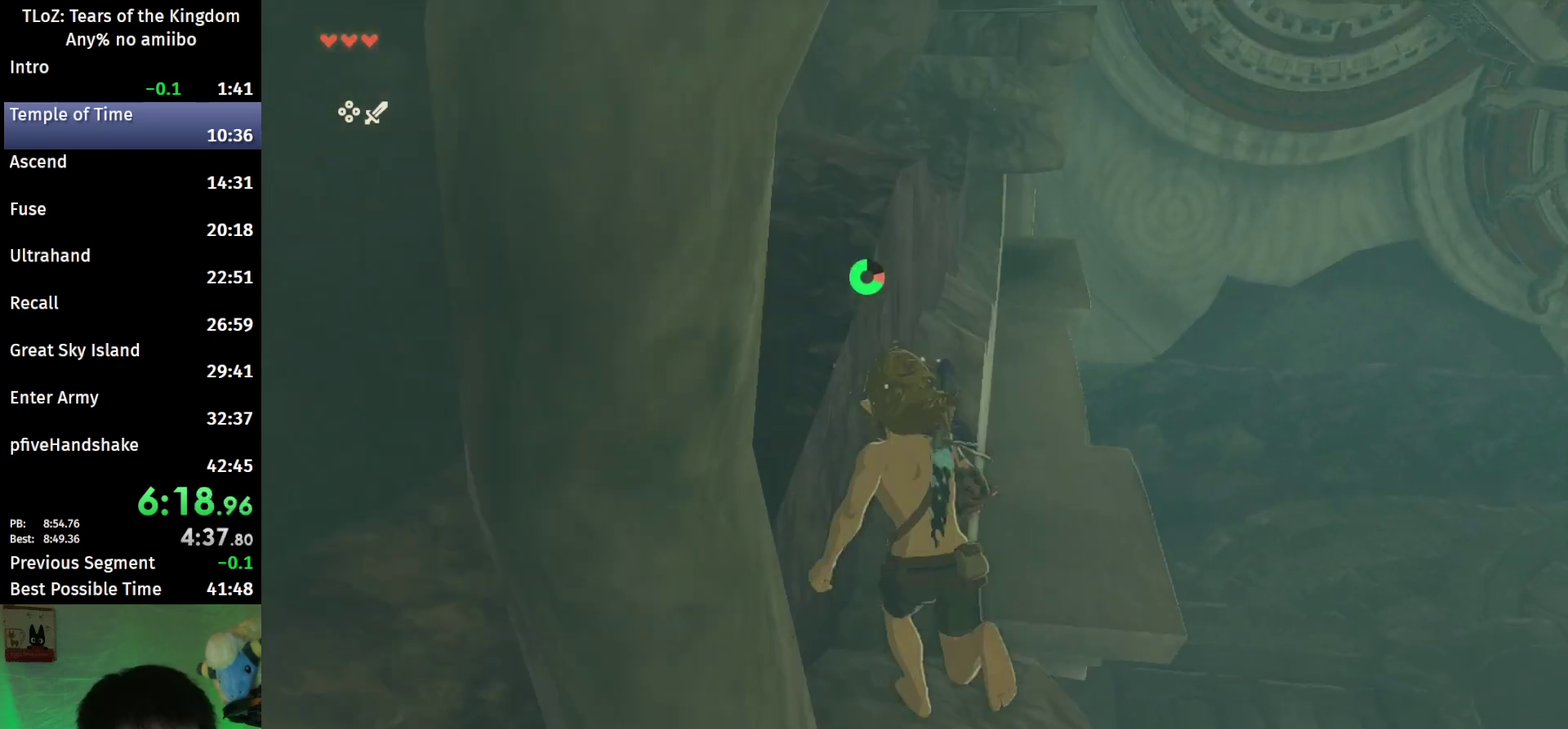
{"buttons": [], "left_stick": "up", "right_stick": "center", "events": [[400, "B", "up"]]}
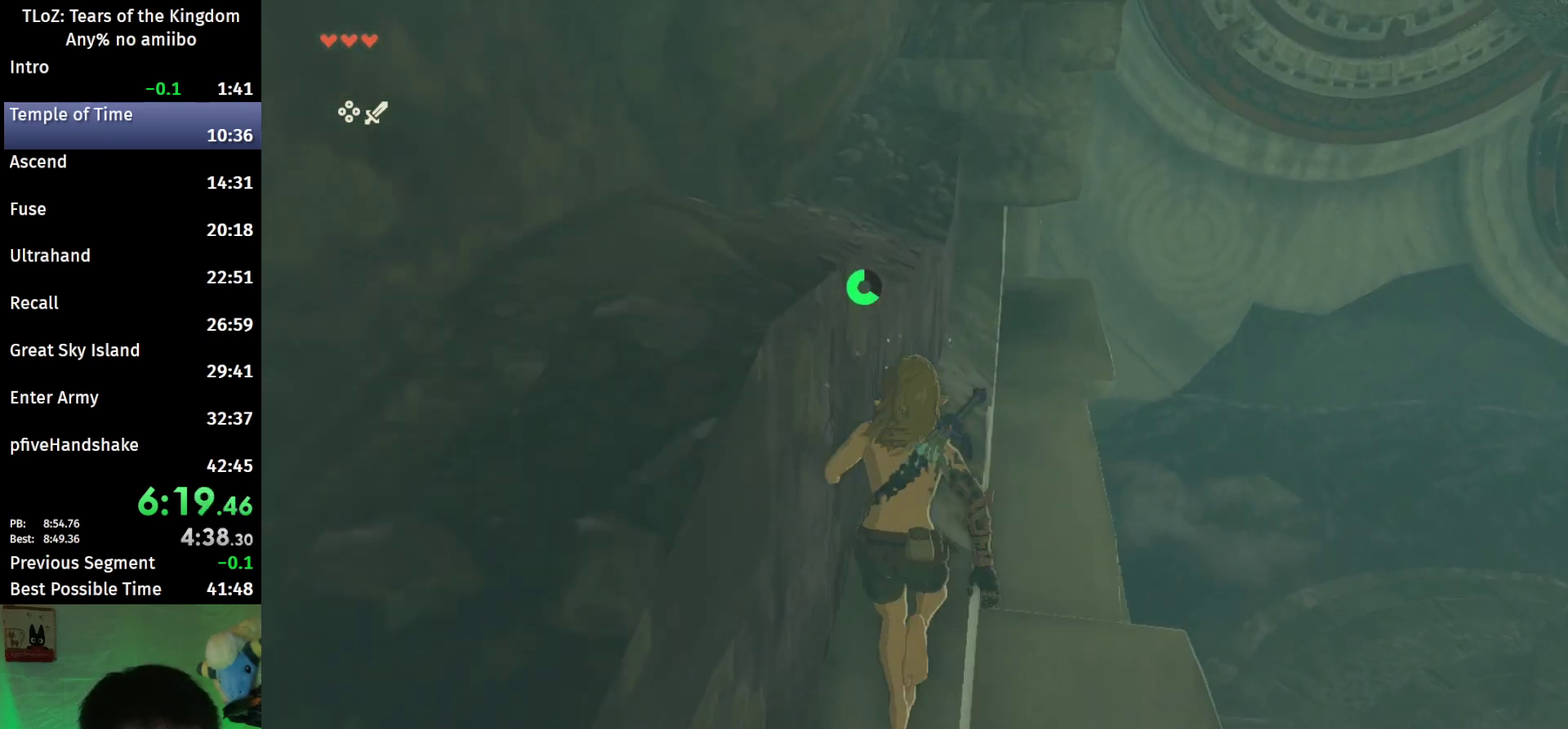
{"buttons": ["X"], "left_stick": "up", "right_stick": "center", "events": [[100, "right_stick", "left"], [267, "right_stick", "center"], [433, "X", "down"]]}
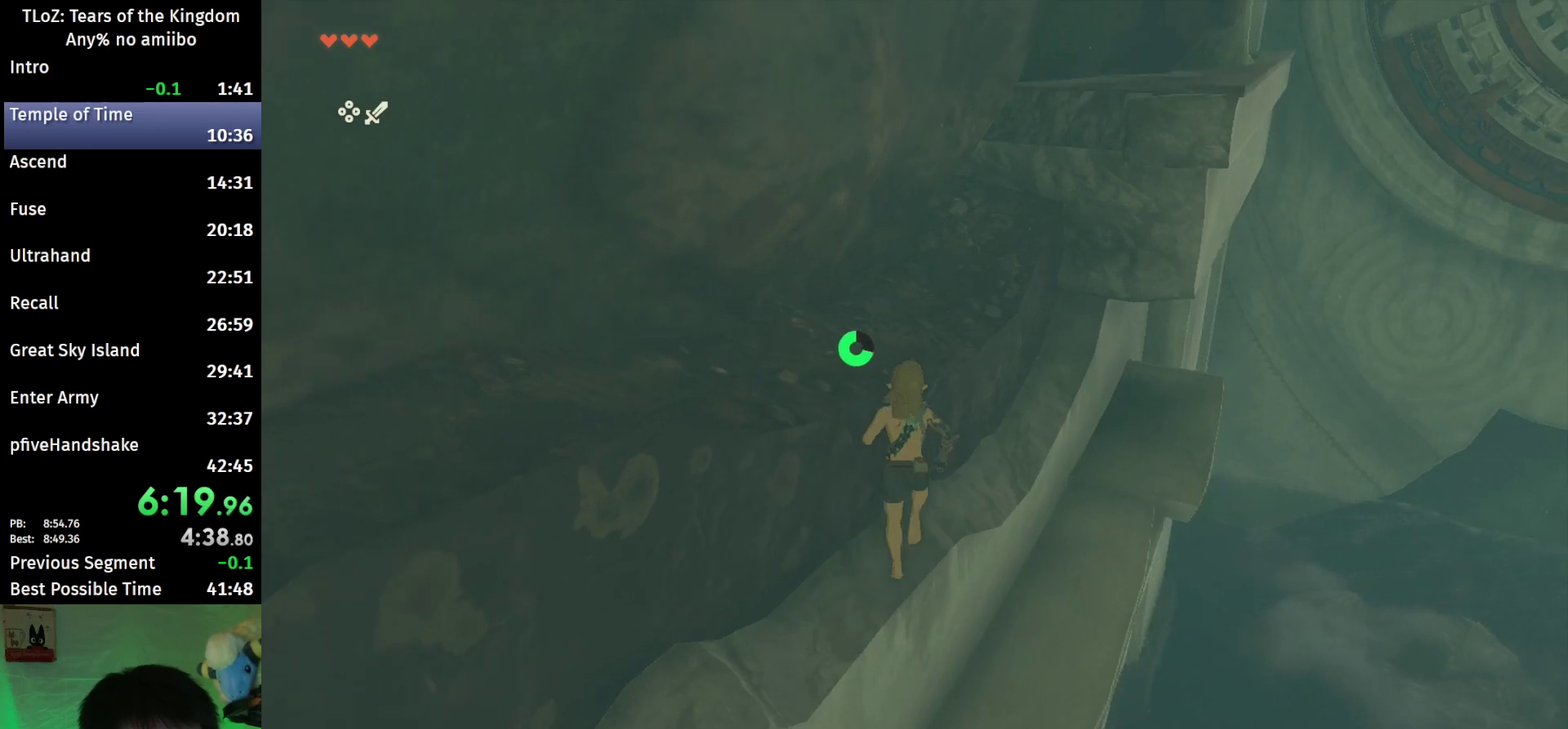
{"buttons": [], "left_stick": "up-right", "right_stick": "center", "events": [[33, "X", "up"], [100, "X", "down"], [200, "X", "up"], [267, "left_stick", "up-right"]]}
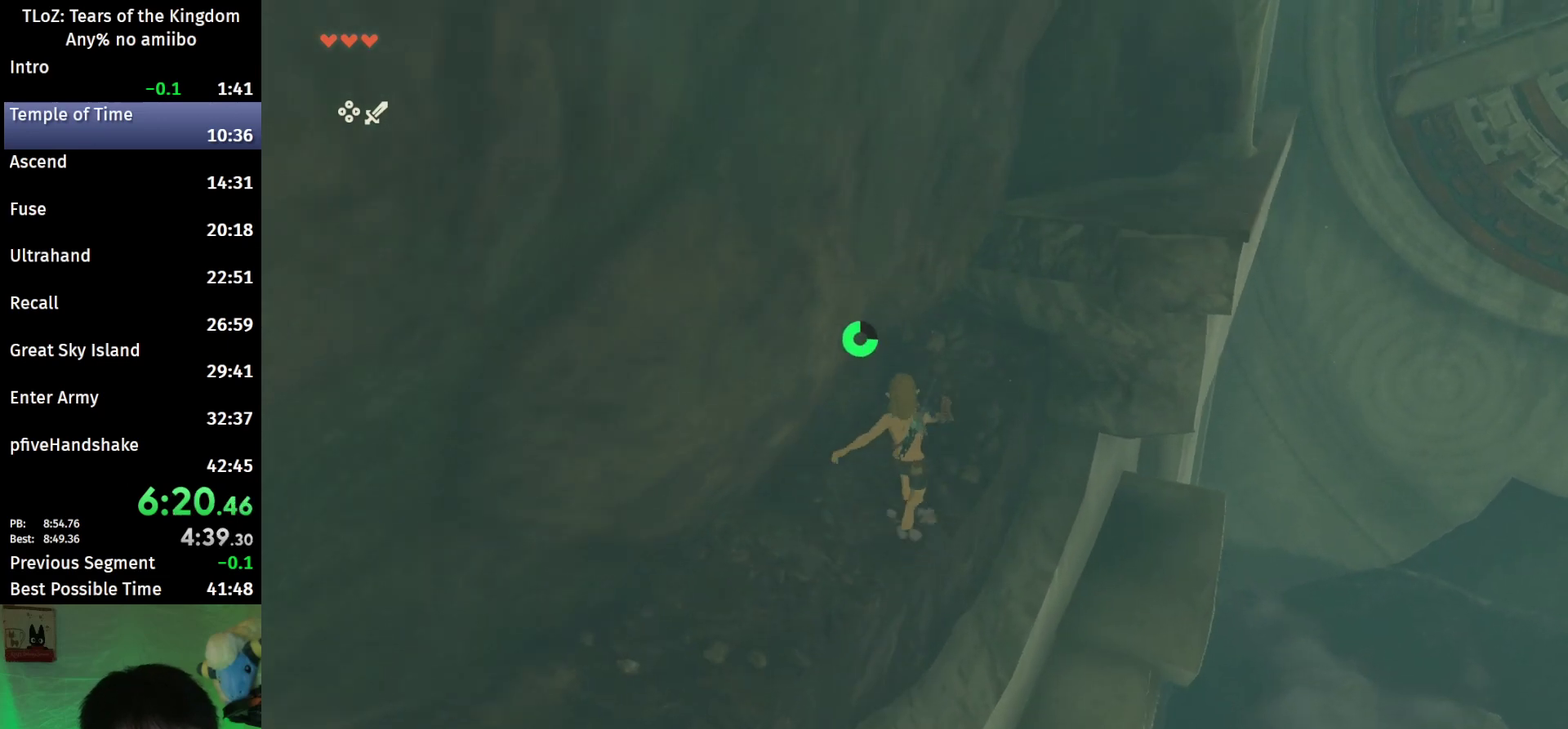
{"buttons": ["X"], "left_stick": "up-right", "right_stick": "center", "events": [[433, "X", "down"]]}
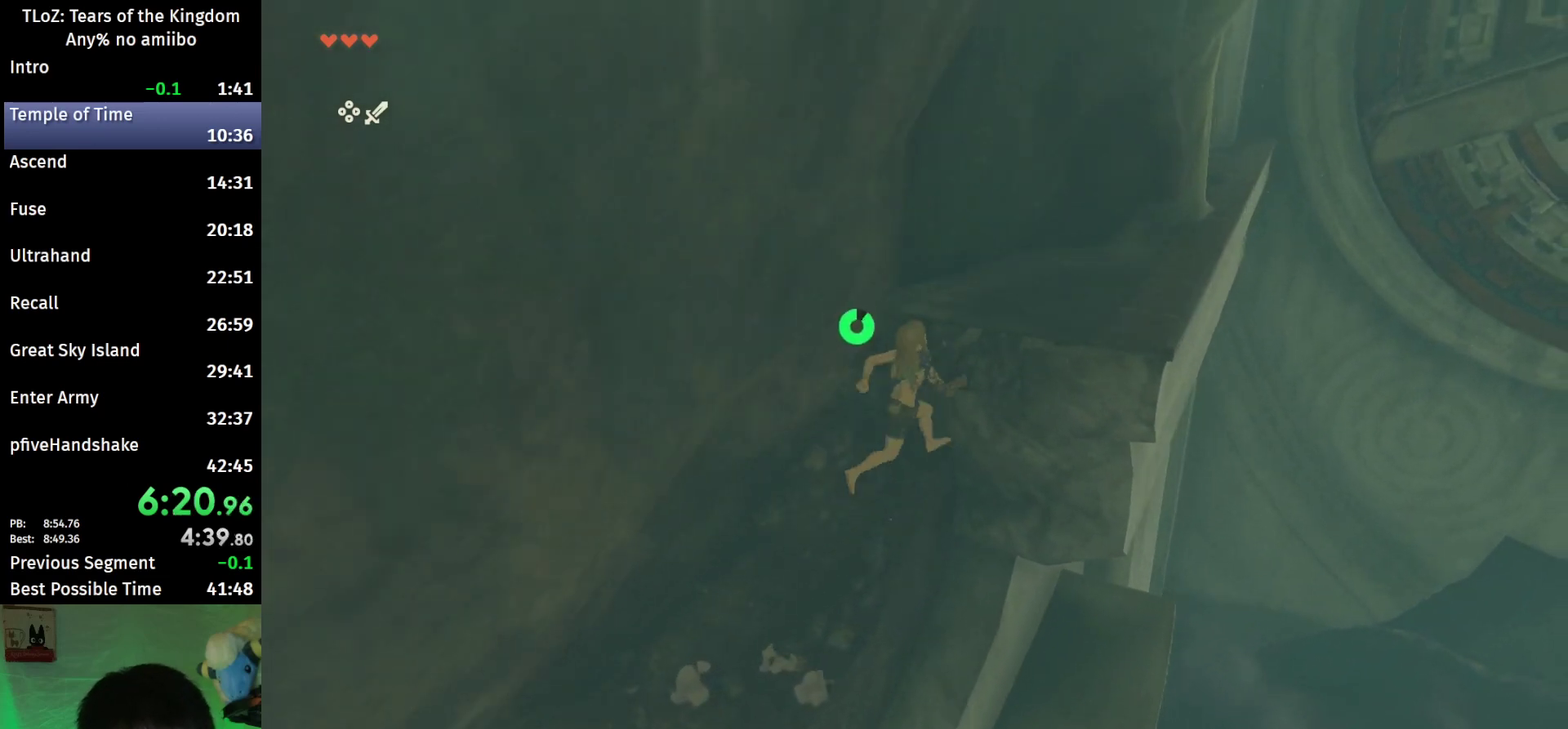
{"buttons": [], "left_stick": "right", "right_stick": "center", "events": [[67, "X", "up"], [200, "left_stick", "right"]]}
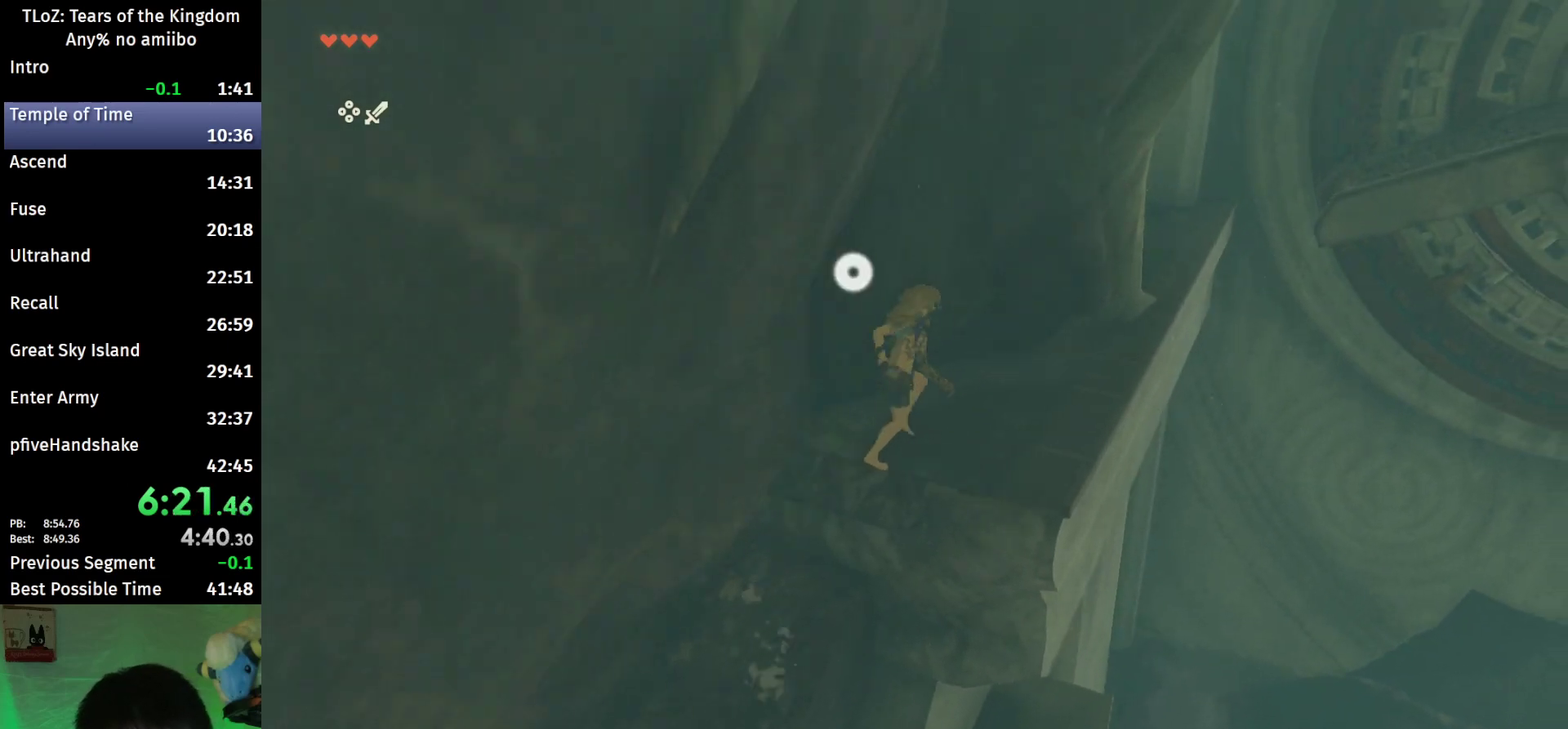
{"buttons": ["B"], "left_stick": "up", "right_stick": "center", "events": [[100, "left_stick", "up-right"], [200, "B", "down"], [267, "left_stick", "up"]]}
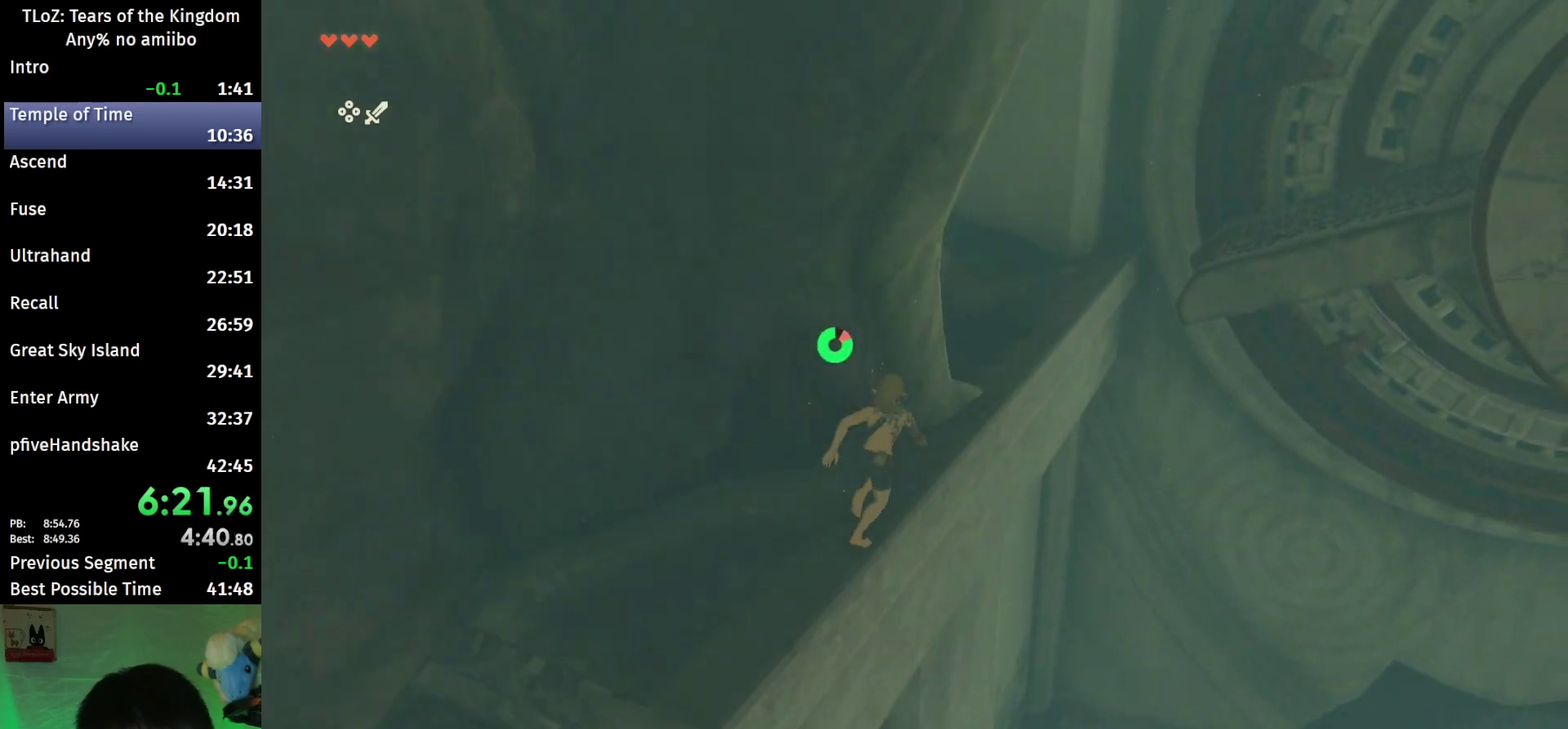
{"buttons": ["B"], "left_stick": "up", "right_stick": "center", "events": []}
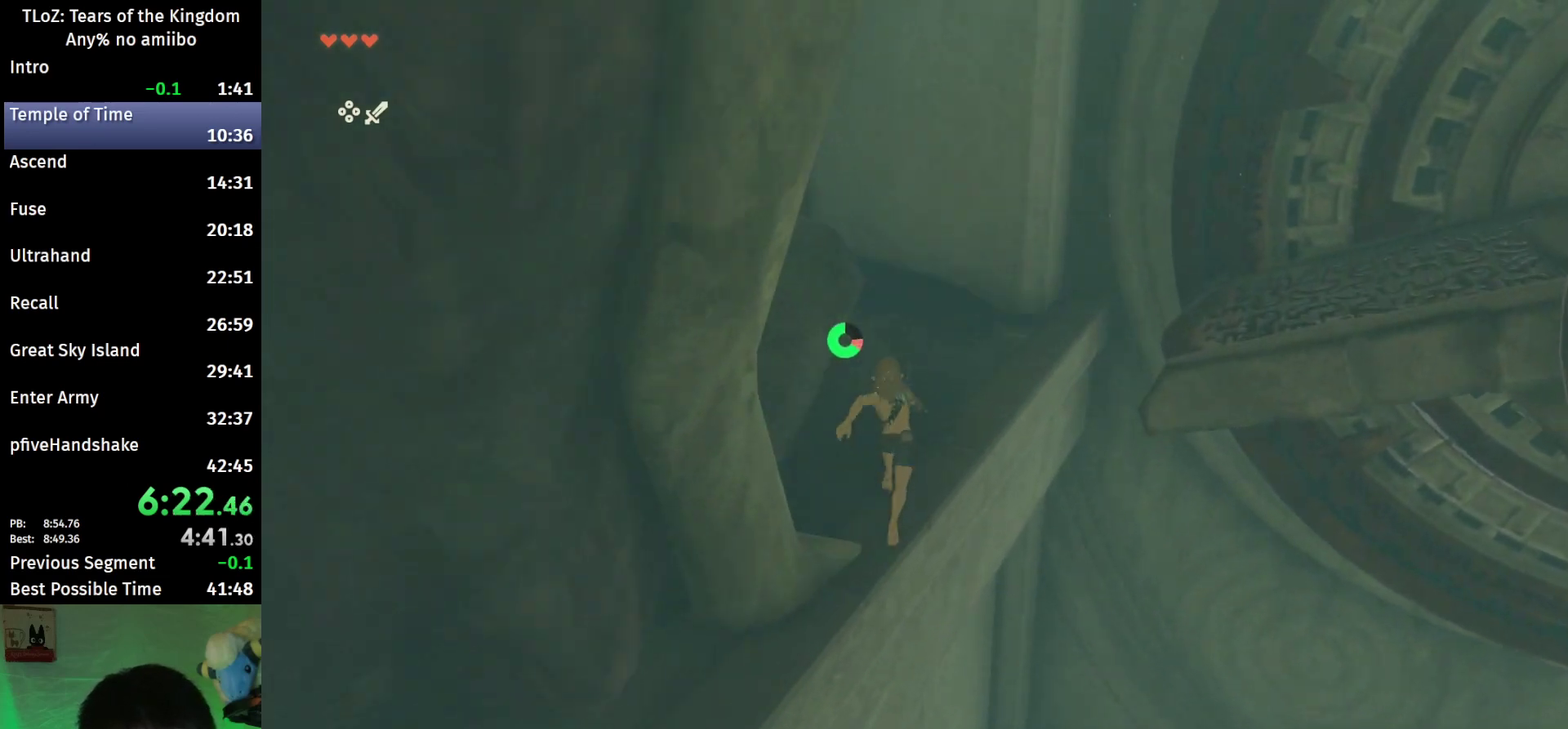
{"buttons": ["B"], "left_stick": "up-left", "right_stick": "center", "events": [[100, "left_stick", "up-left"]]}
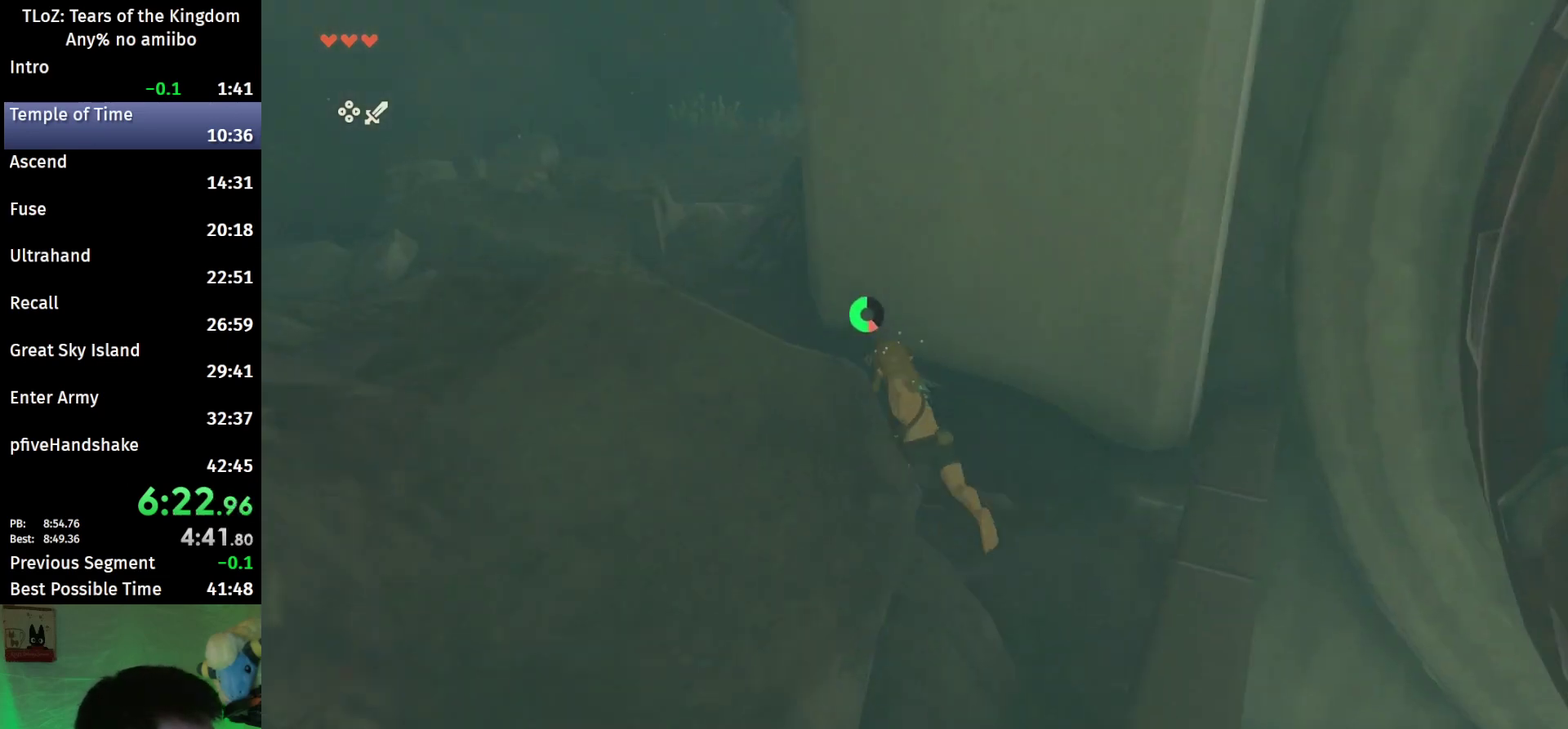
{"buttons": [], "left_stick": "up", "right_stick": "center", "events": [[200, "left_stick", "up"], [467, "B", "up"]]}
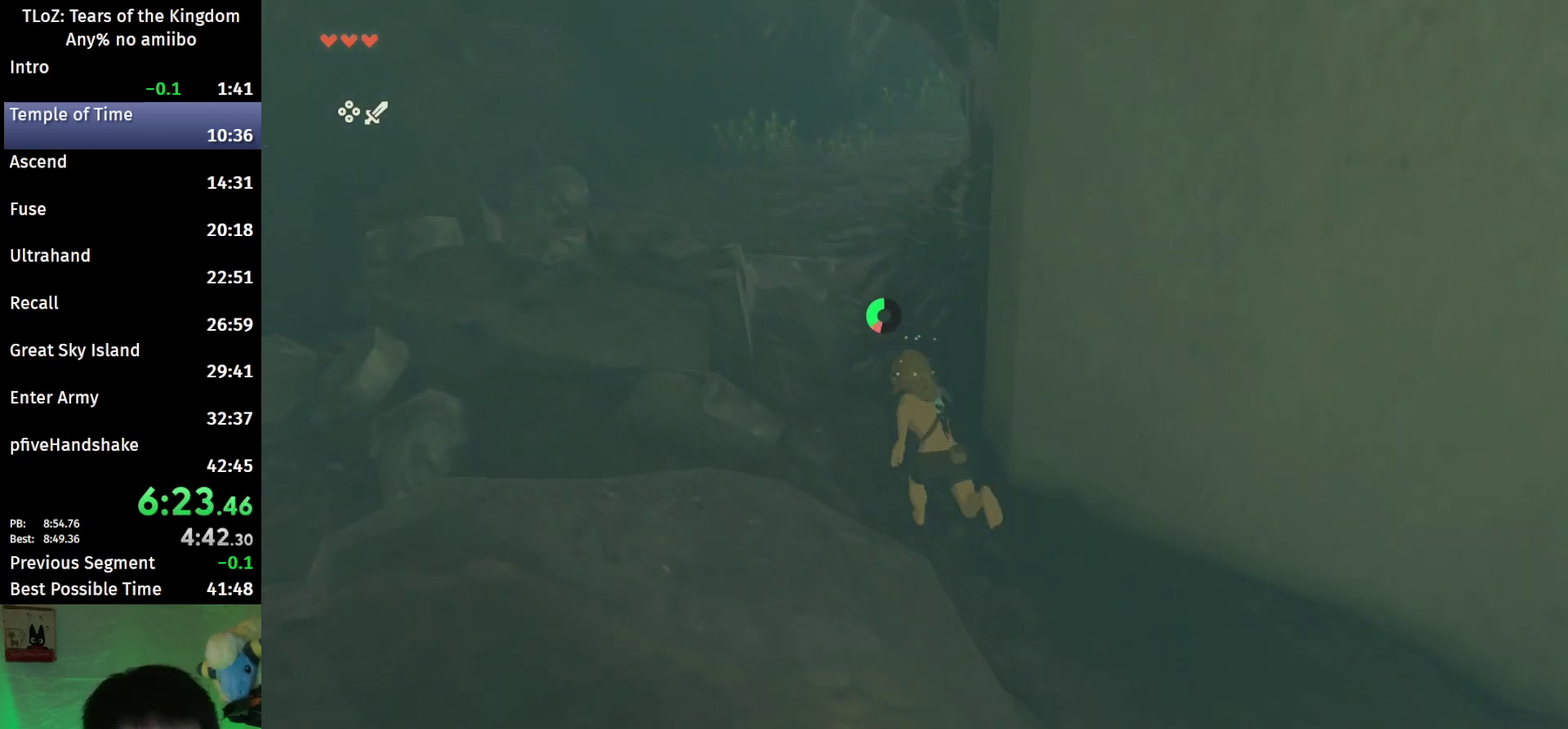
{"buttons": [], "left_stick": "up", "right_stick": "center", "events": [[67, "B", "down"], [100, "R1", "down"], [200, "B", "up"], [200, "R1", "up"], [267, "B", "down"], [367, "B", "up"]]}
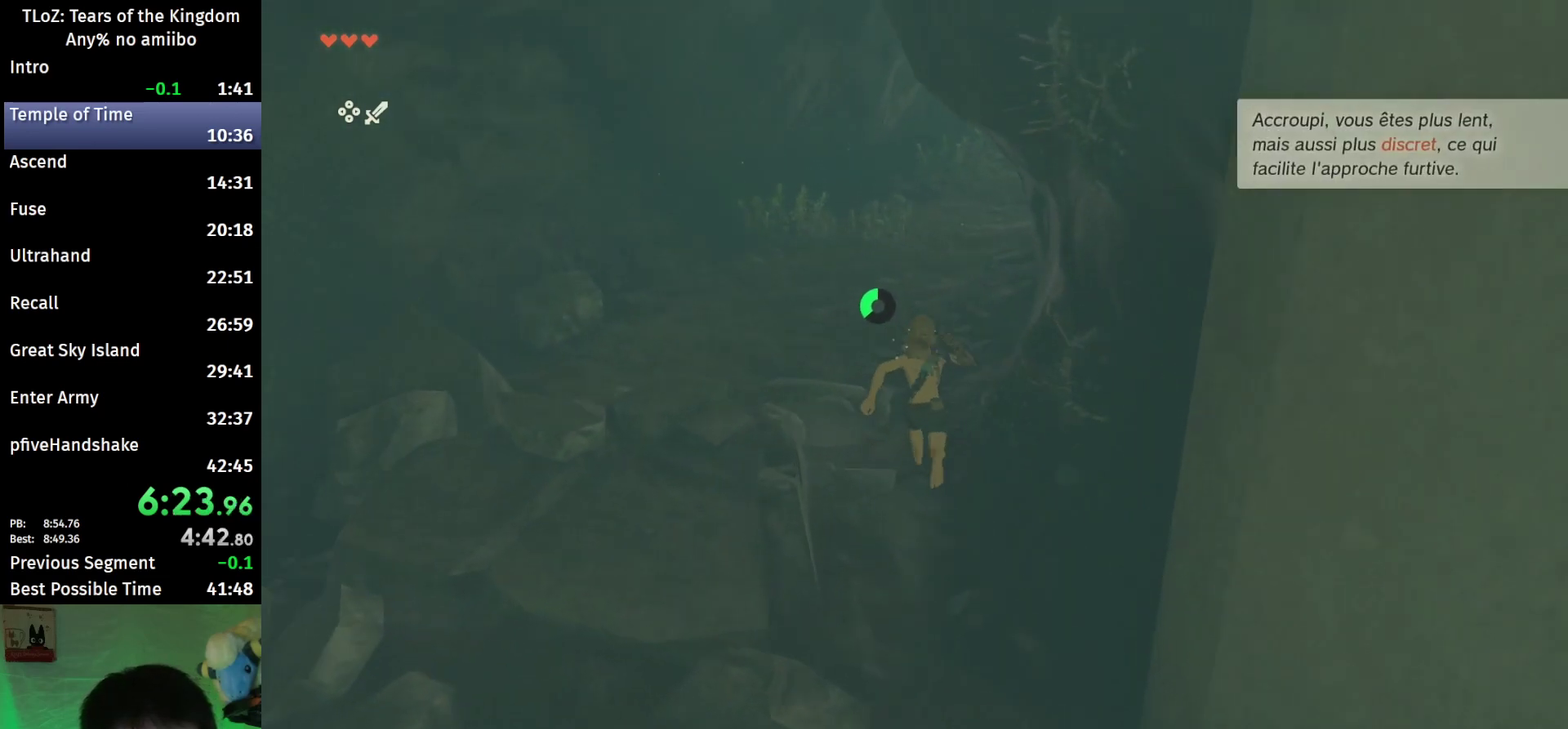
{"buttons": [], "left_stick": "up", "right_stick": "center", "events": [[33, "right_stick", "up-right"], [133, "right_stick", "center"], [233, "B", "down"], [233, "R1", "down"], [333, "B", "up"], [367, "R1", "up"], [400, "B", "down"], [500, "B", "up"]]}
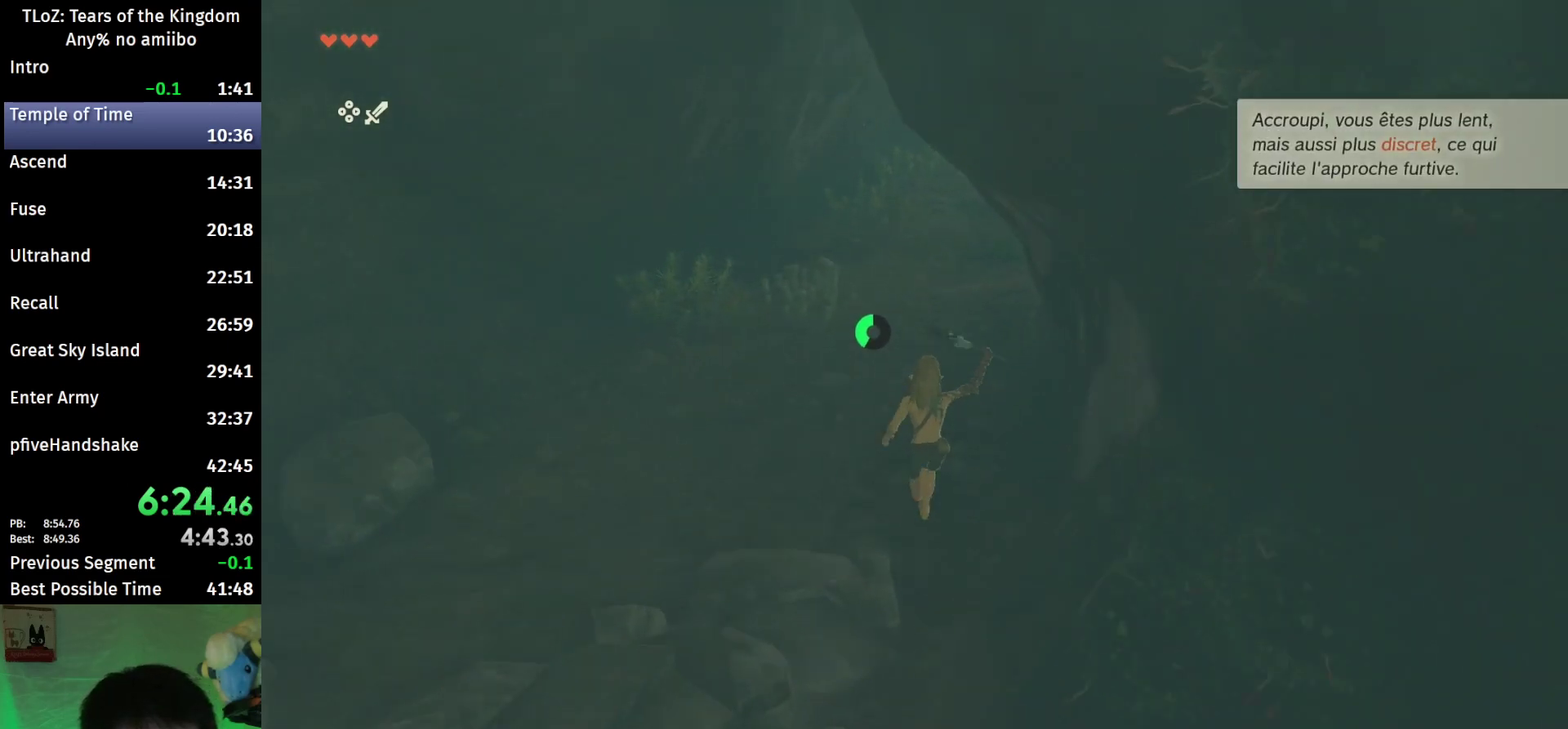
{"buttons": [], "left_stick": "up", "right_stick": "center", "events": [[133, "right_stick", "up-right"], [267, "right_stick", "center"], [400, "B", "down"], [400, "R1", "down"], [500, "B", "up"], [500, "R1", "up"]]}
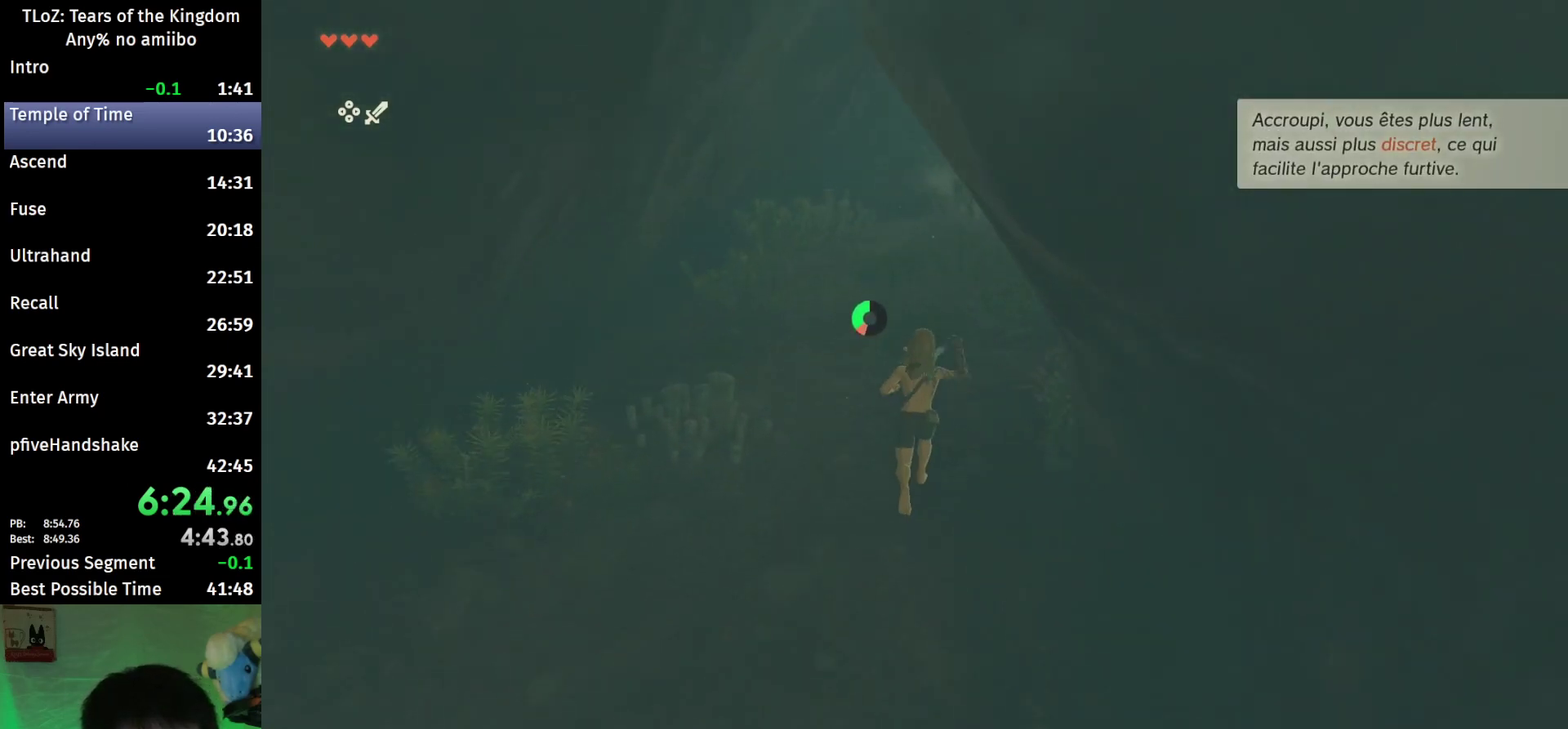
{"buttons": [], "left_stick": "up", "right_stick": "center", "events": [[67, "B", "down"], [167, "B", "up"], [300, "right_stick", "up-right"], [433, "right_stick", "center"]]}
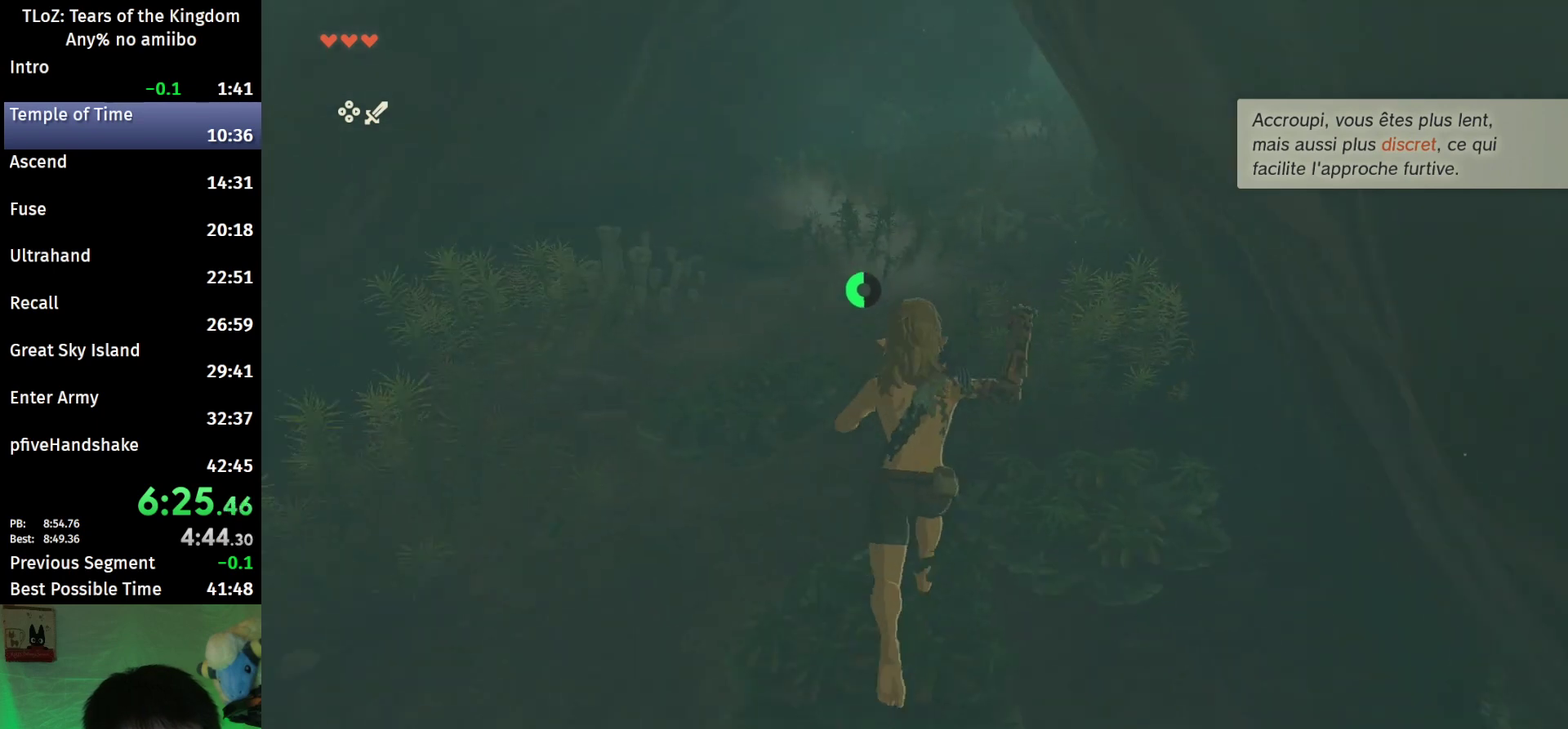
{"buttons": [], "left_stick": "up", "right_stick": "center", "events": [[33, "B", "down"], [67, "R1", "down"], [167, "B", "up"], [167, "R1", "up"], [233, "B", "down"], [333, "B", "up"]]}
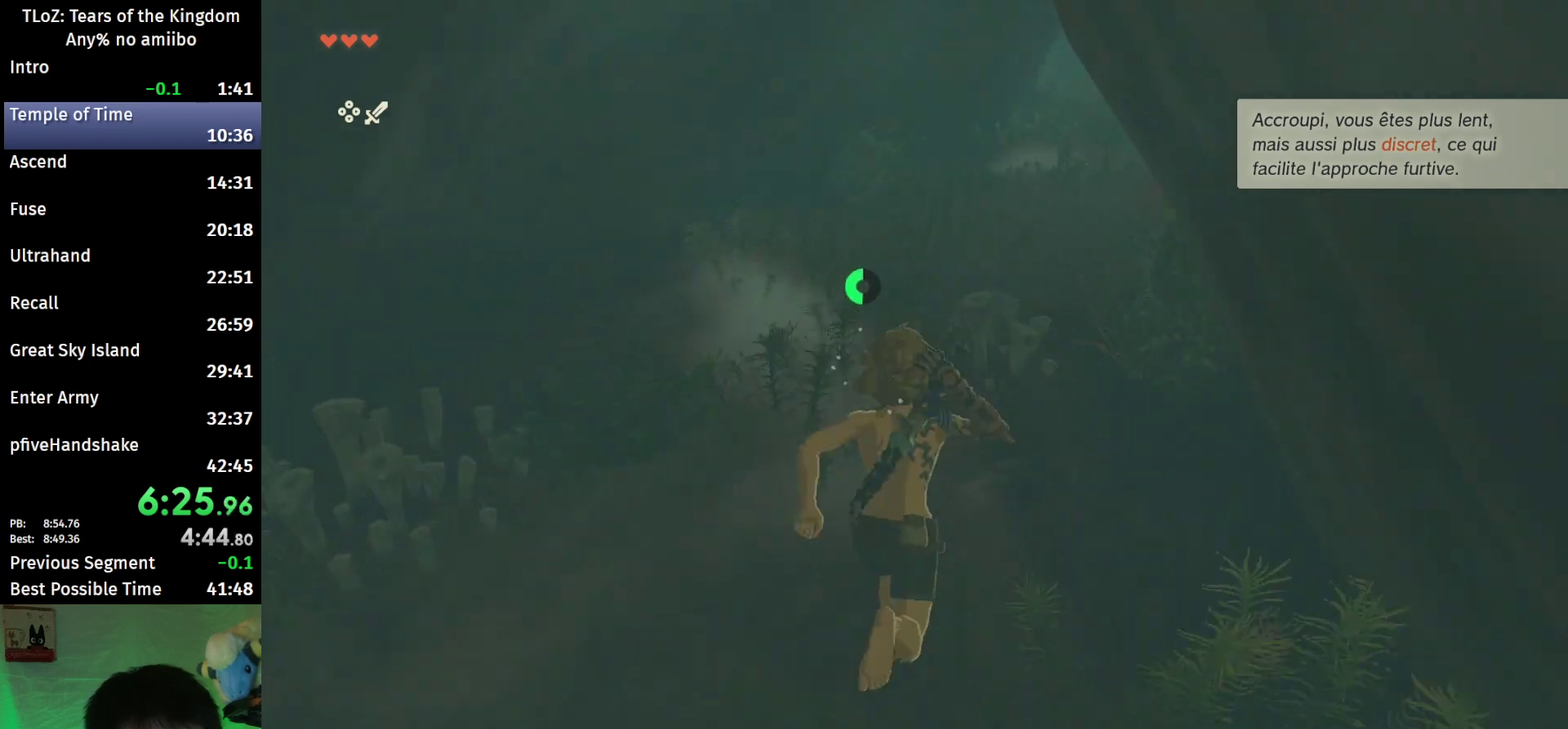
{"buttons": [], "left_stick": "up", "right_stick": "center", "events": [[167, "B", "down"], [167, "R1", "down"], [167, "left_stick", "up-right"], [233, "left_stick", "up"], [267, "B", "up"], [300, "R1", "up"], [333, "B", "down"], [433, "B", "up"]]}
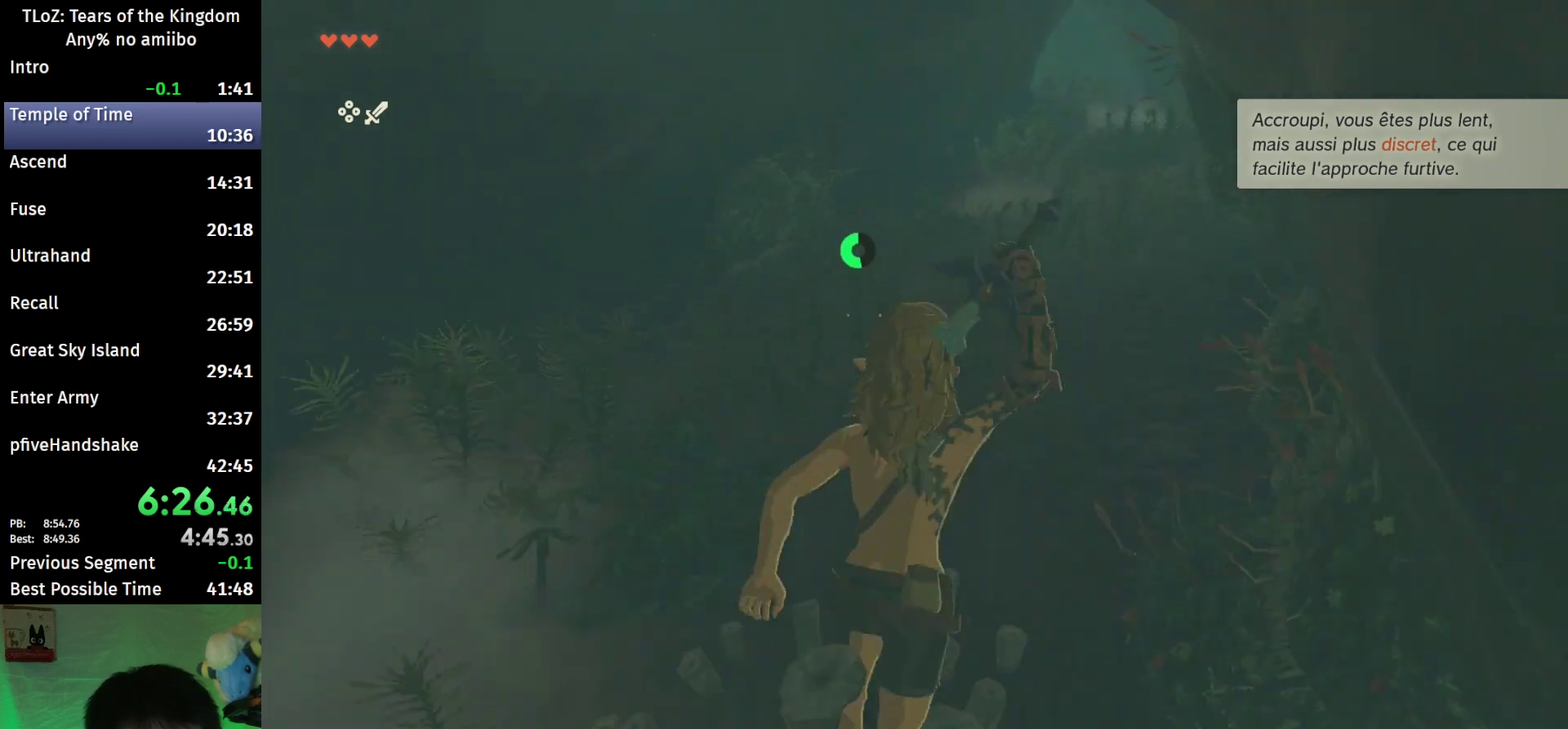
{"buttons": [], "left_stick": "up", "right_stick": "center", "events": [[133, "right_stick", "up-right"], [200, "right_stick", "center"], [367, "B", "down"], [367, "R1", "down"], [500, "B", "up"], [500, "R1", "up"]]}
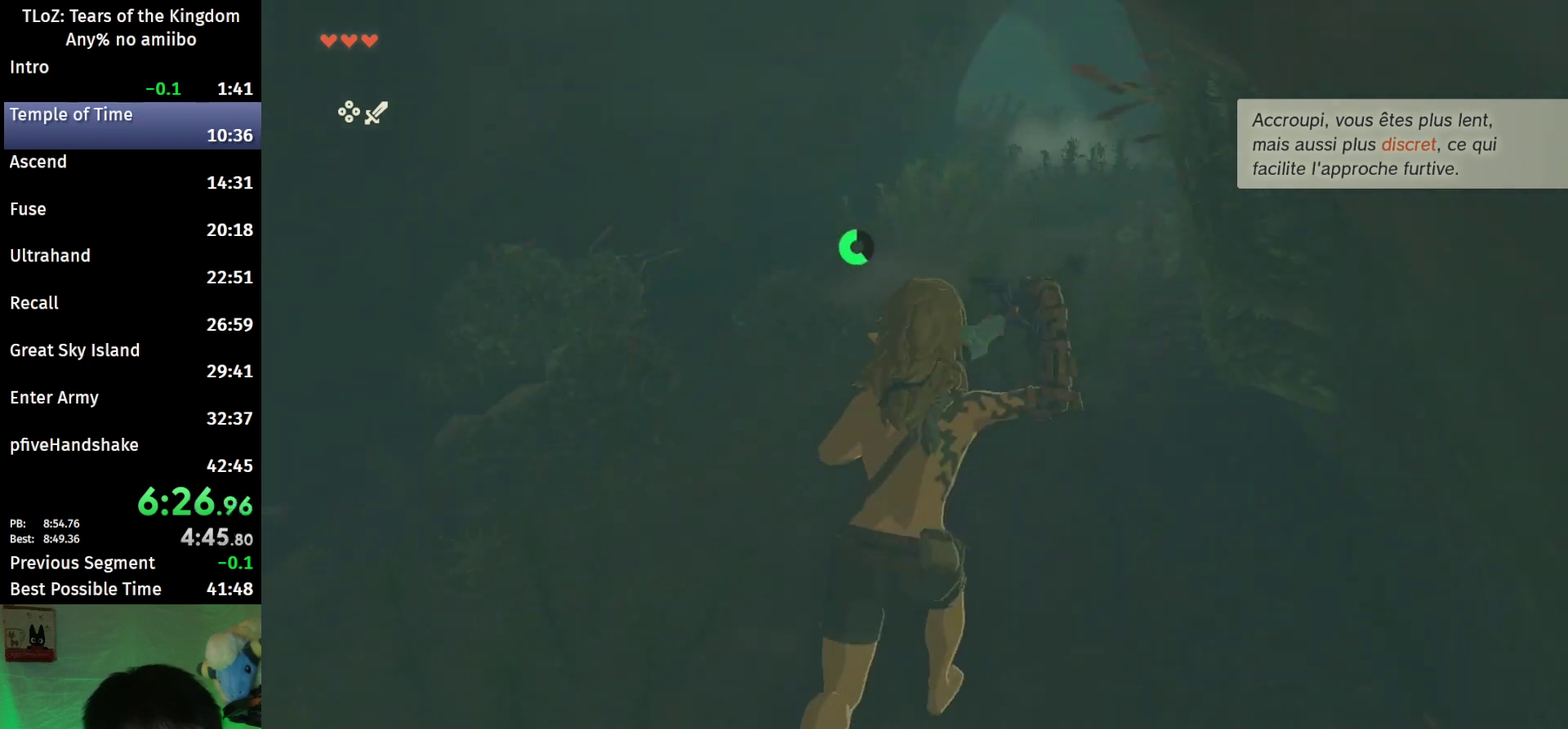
{"buttons": [], "left_stick": "up", "right_stick": "center", "events": [[33, "B", "down"], [167, "B", "up"]]}
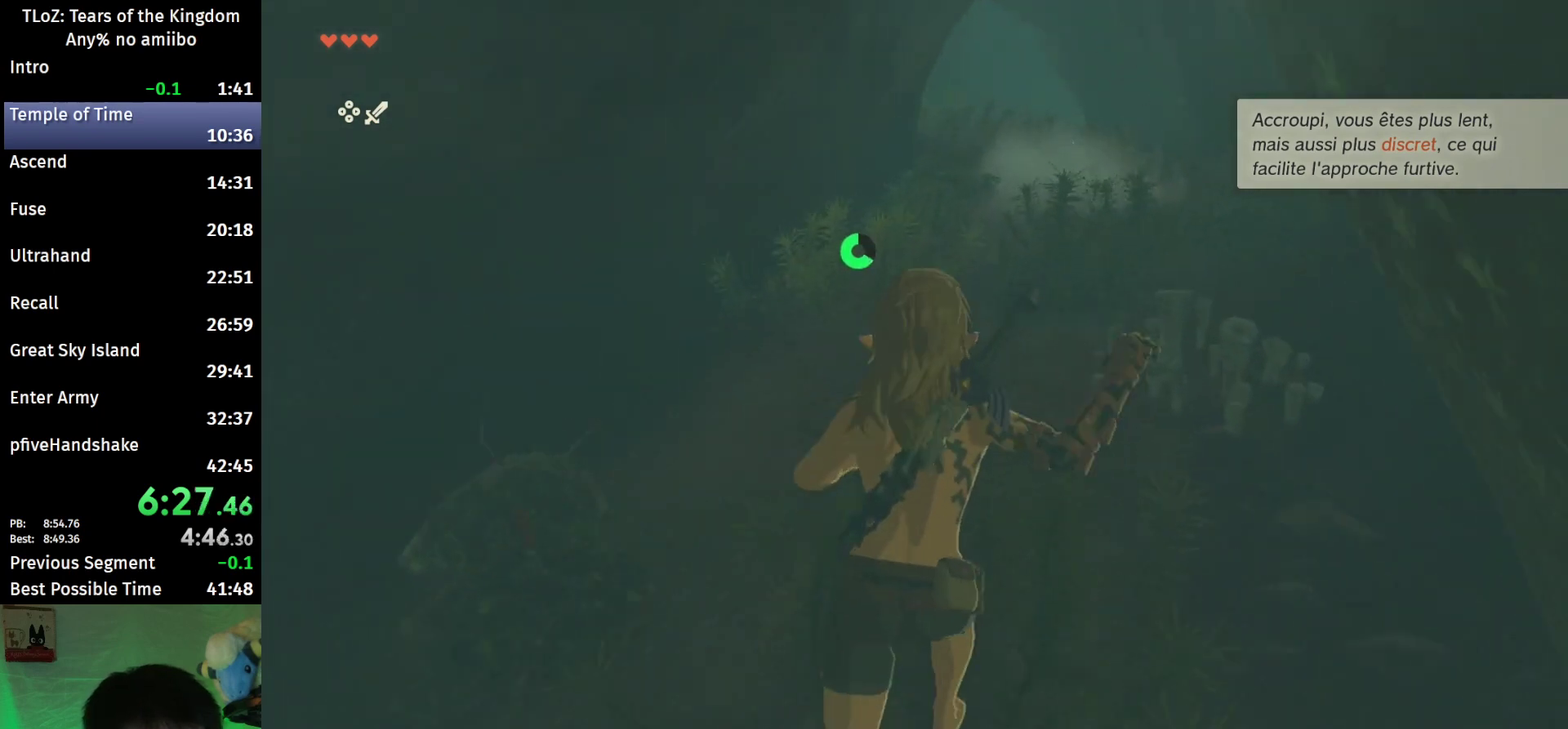
{"buttons": [], "left_stick": "up", "right_stick": "center", "events": [[33, "B", "down"], [33, "R1", "down"], [133, "B", "up"], [133, "R1", "up"], [233, "B", "down"], [333, "B", "up"]]}
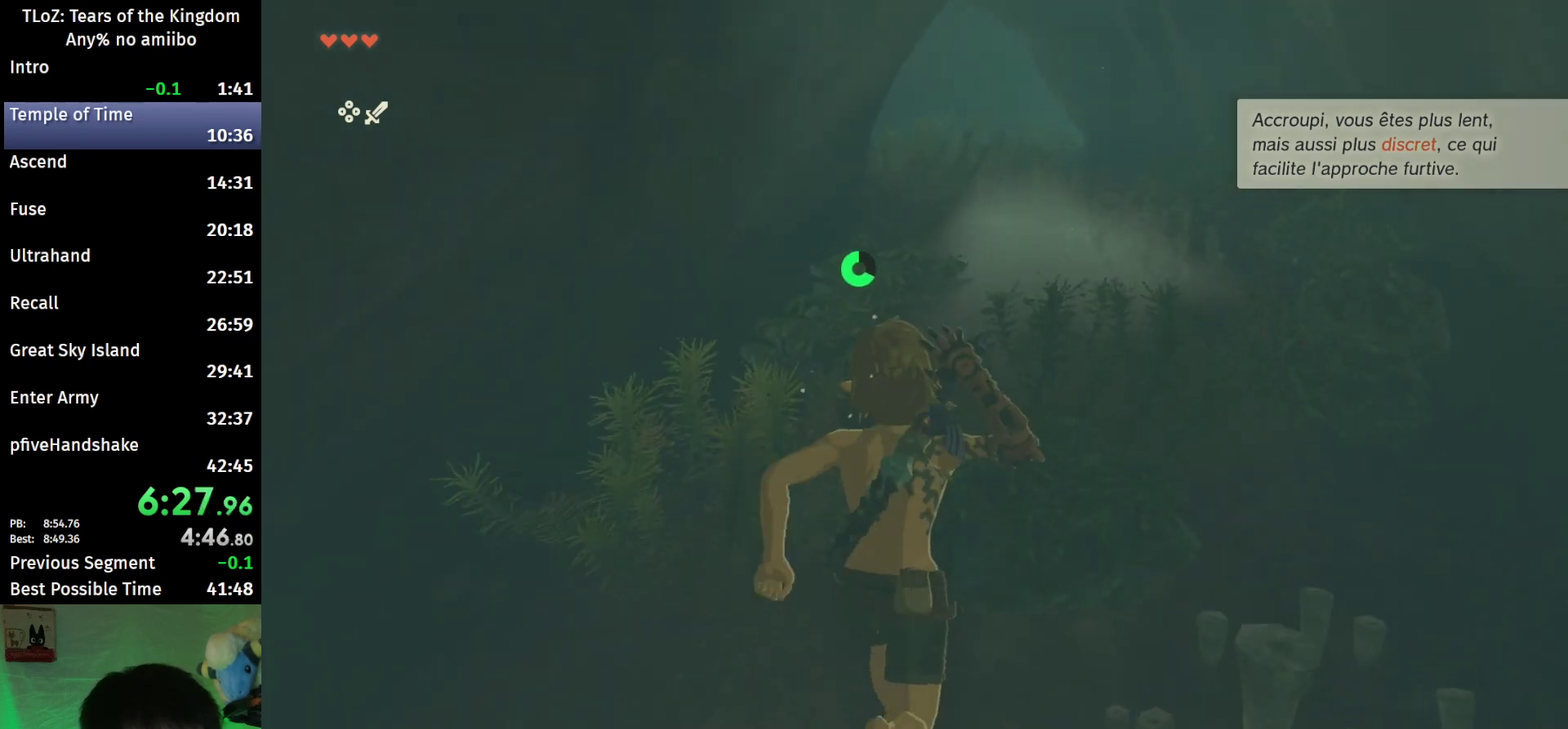
{"buttons": [], "left_stick": "up", "right_stick": "center", "events": [[200, "B", "down"], [200, "R1", "down"], [300, "B", "up"], [333, "R1", "up"], [367, "B", "down"], [500, "B", "up"]]}
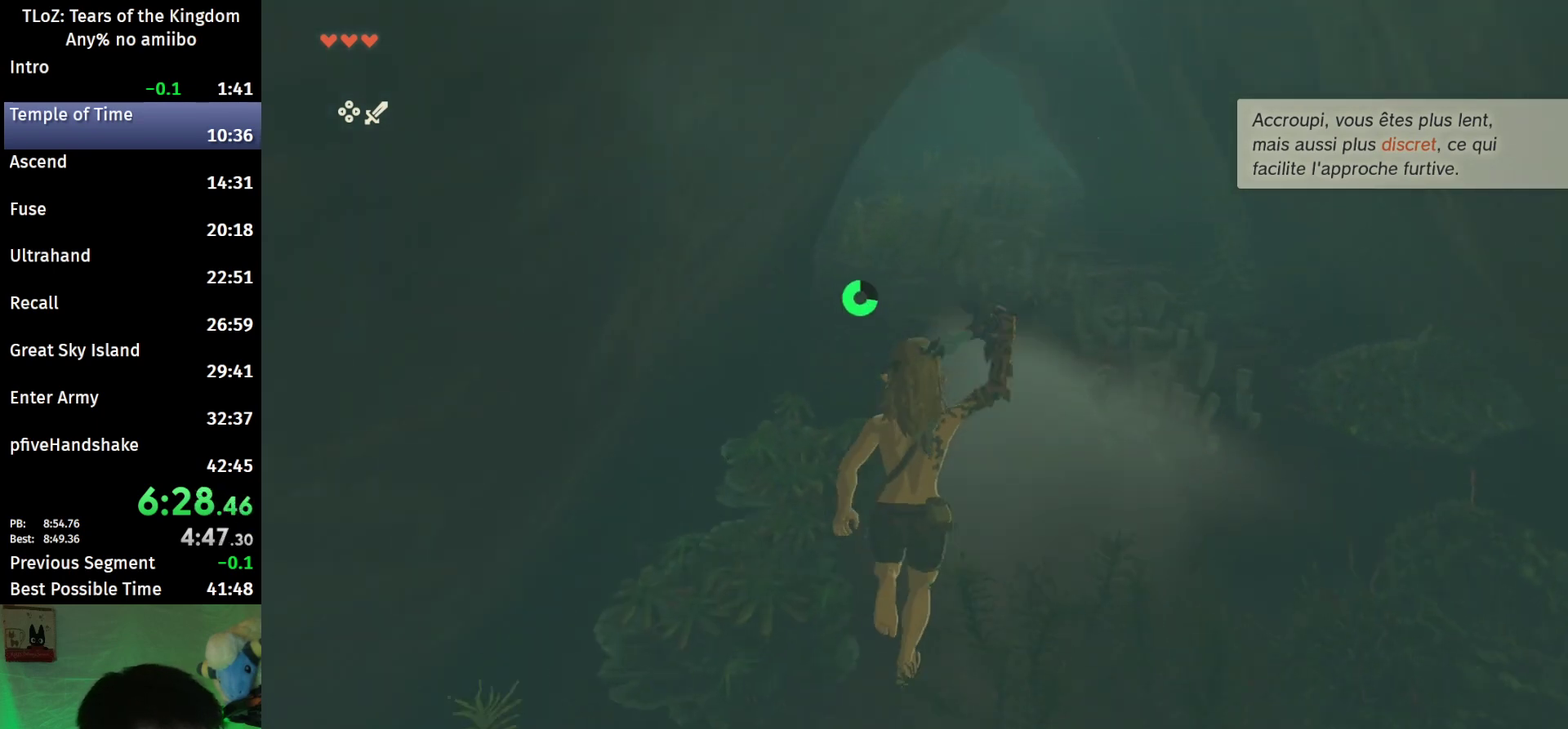
{"buttons": [], "left_stick": "up", "right_stick": "center", "events": [[333, "B", "down"], [367, "R1", "down"], [467, "B", "up"], [467, "R1", "up"]]}
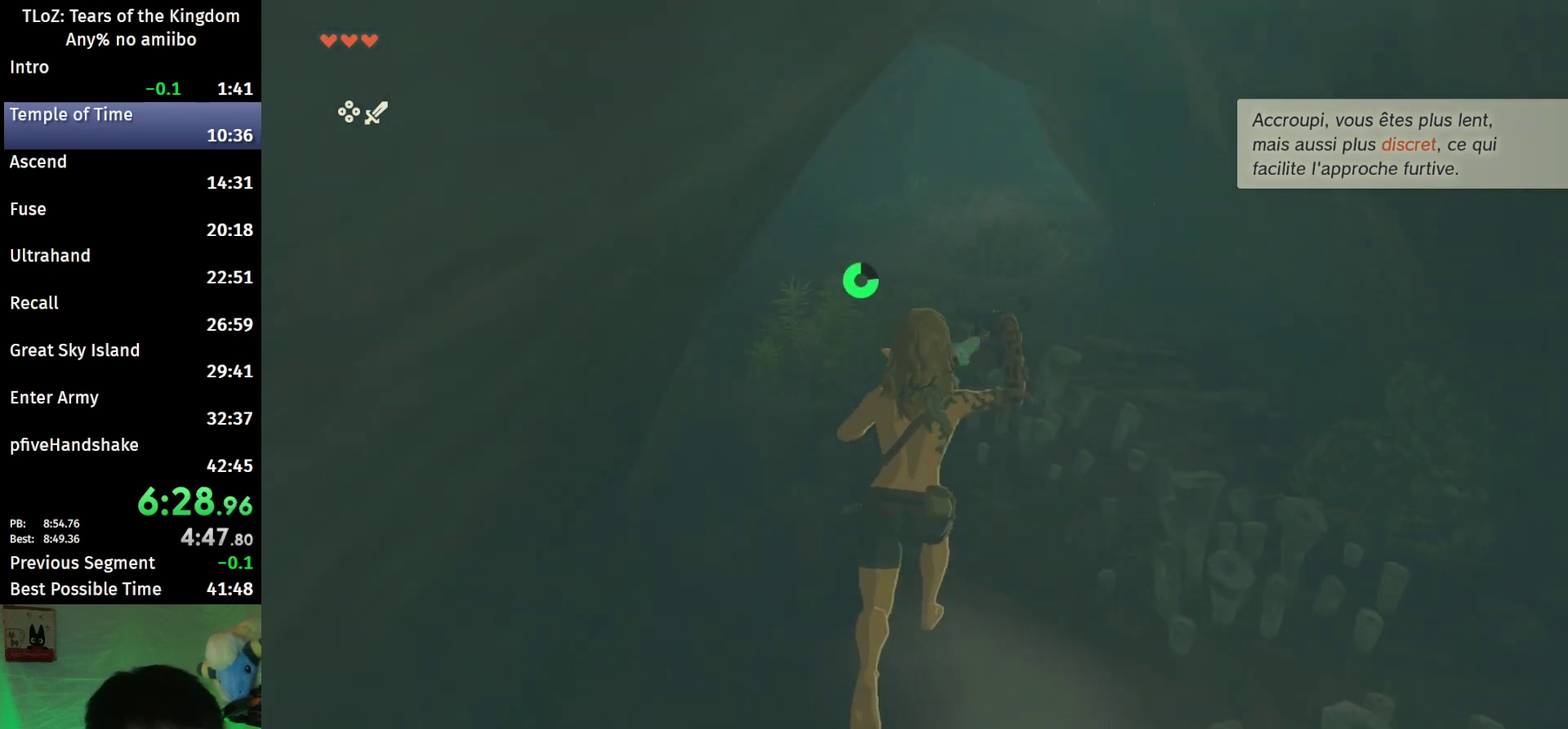
{"buttons": ["B"], "left_stick": "up", "right_stick": "center", "events": [[33, "B", "down"], [167, "B", "up"], [500, "B", "down"]]}
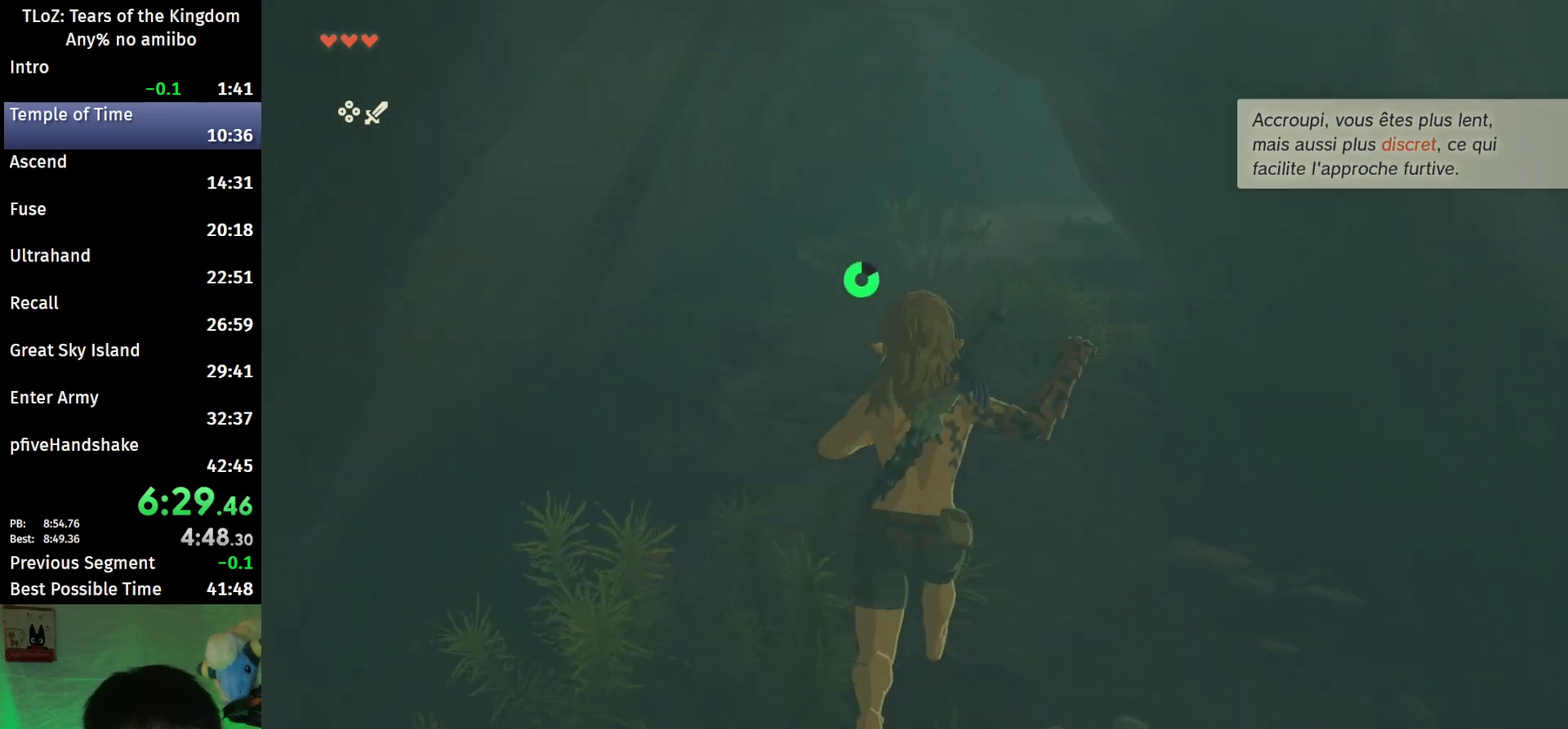
{"buttons": [], "left_stick": "up", "right_stick": "center", "events": [[33, "R1", "down"], [100, "R1", "up"], [133, "B", "up"], [200, "B", "down"], [333, "B", "up"]]}